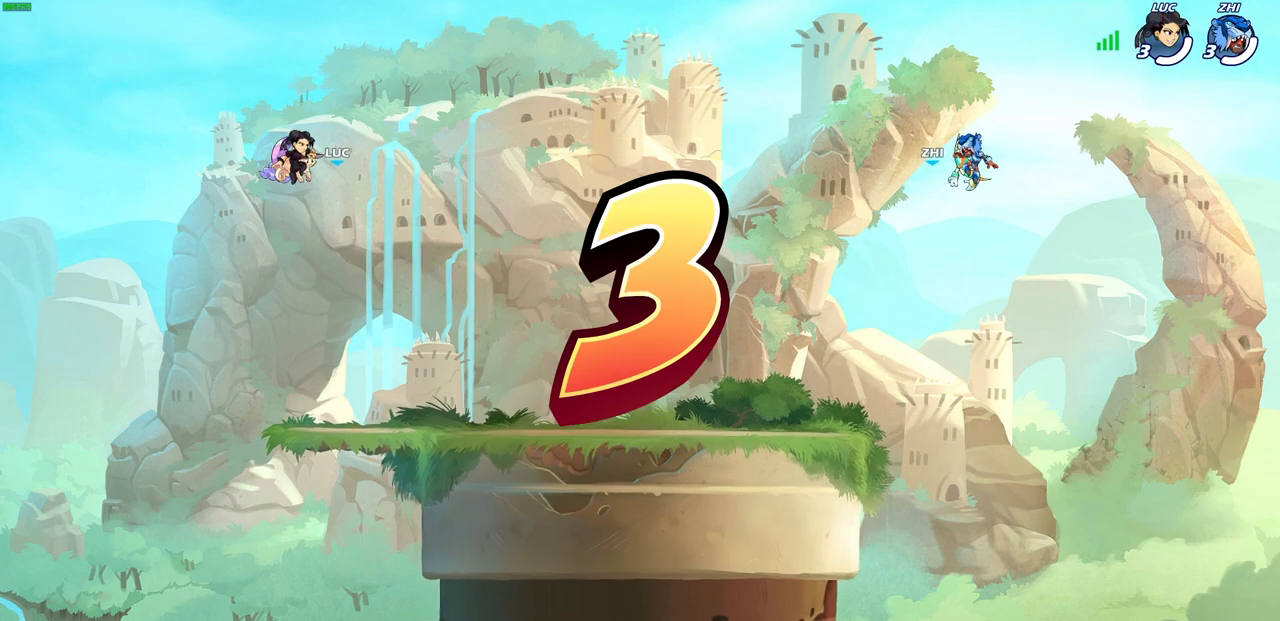
Gameplay with a controller (PlayStation layout); each line is a JSON object with the inputs held at the frame after it. "events" lists button and stick changes between this image and that frame as [ms after this image, input, new state], when the widget could be followed in between.
{"buttons": ["SELECT"], "left_stick": "center", "right_stick": "center", "events": [[83, "SELECT", "down"]]}
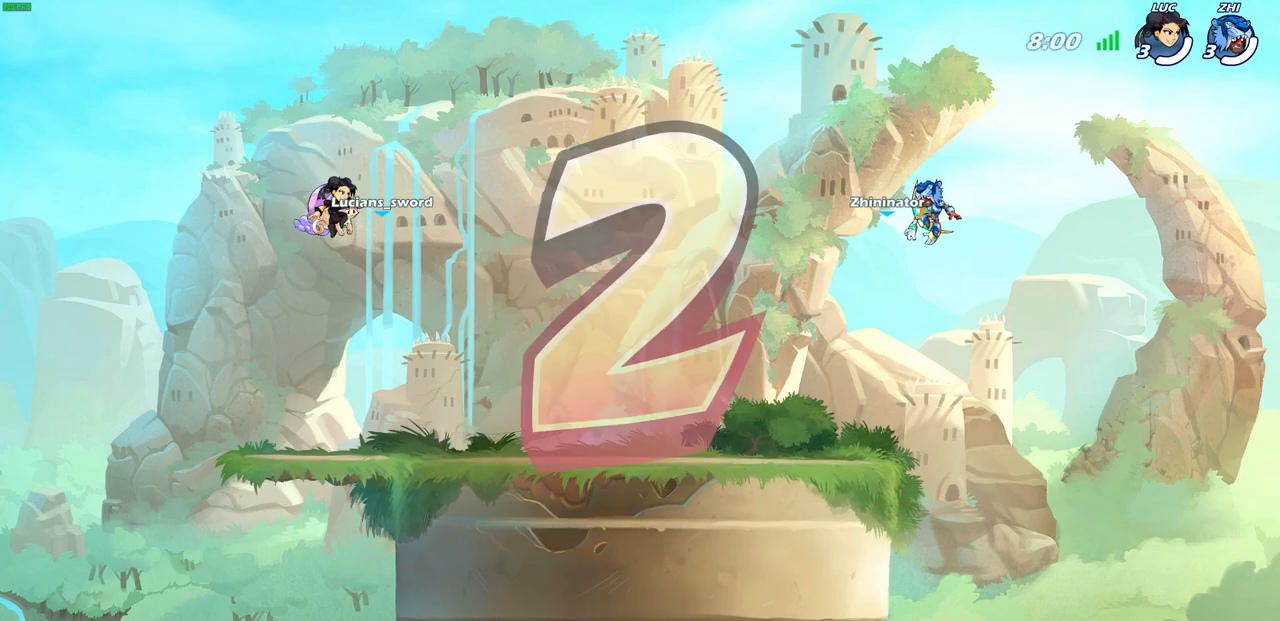
{"buttons": ["SELECT"], "left_stick": "center", "right_stick": "center", "events": []}
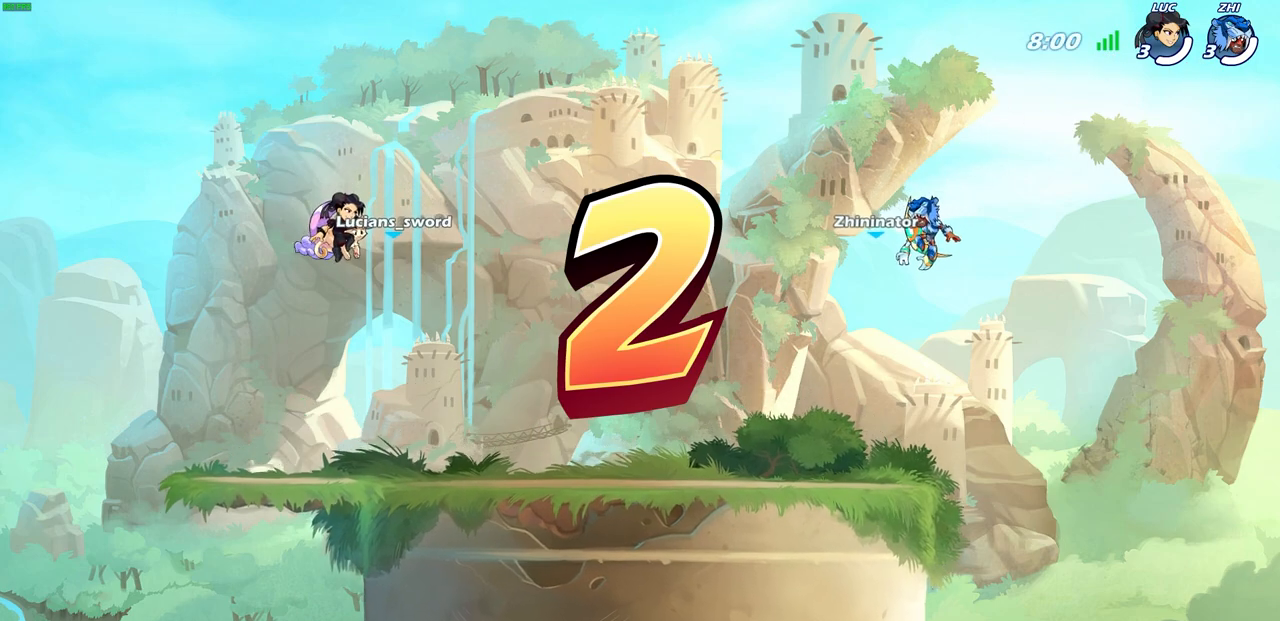
{"buttons": ["SELECT"], "left_stick": "center", "right_stick": "center", "events": []}
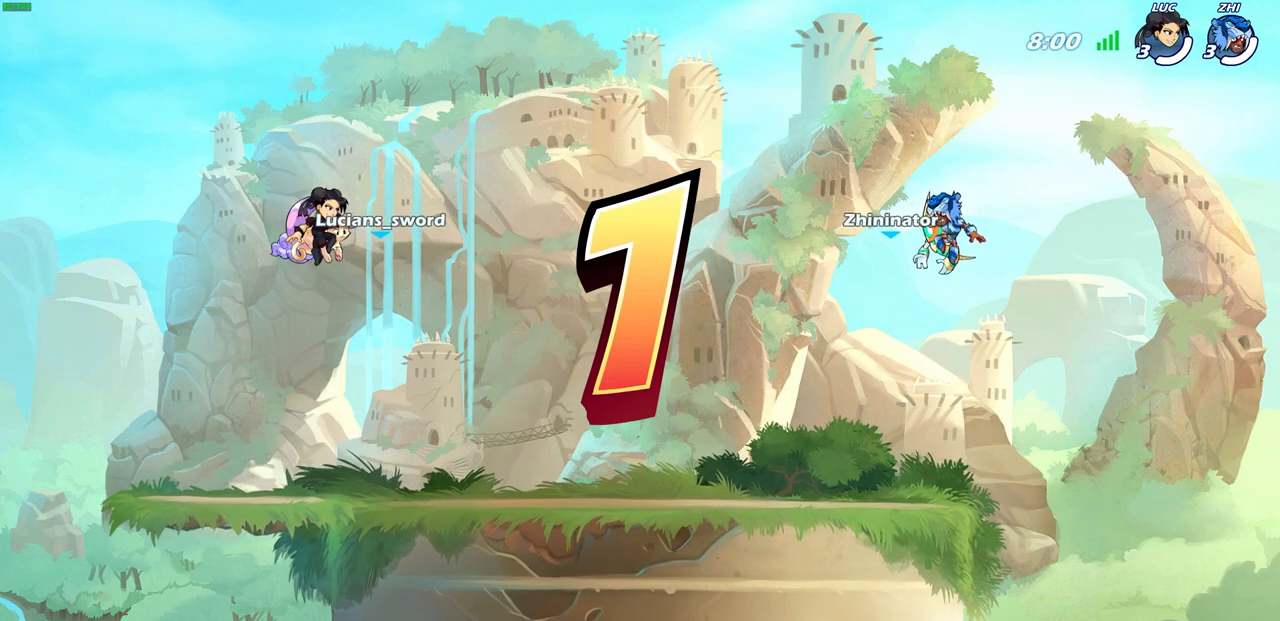
{"buttons": ["SELECT"], "left_stick": "center", "right_stick": "center", "events": []}
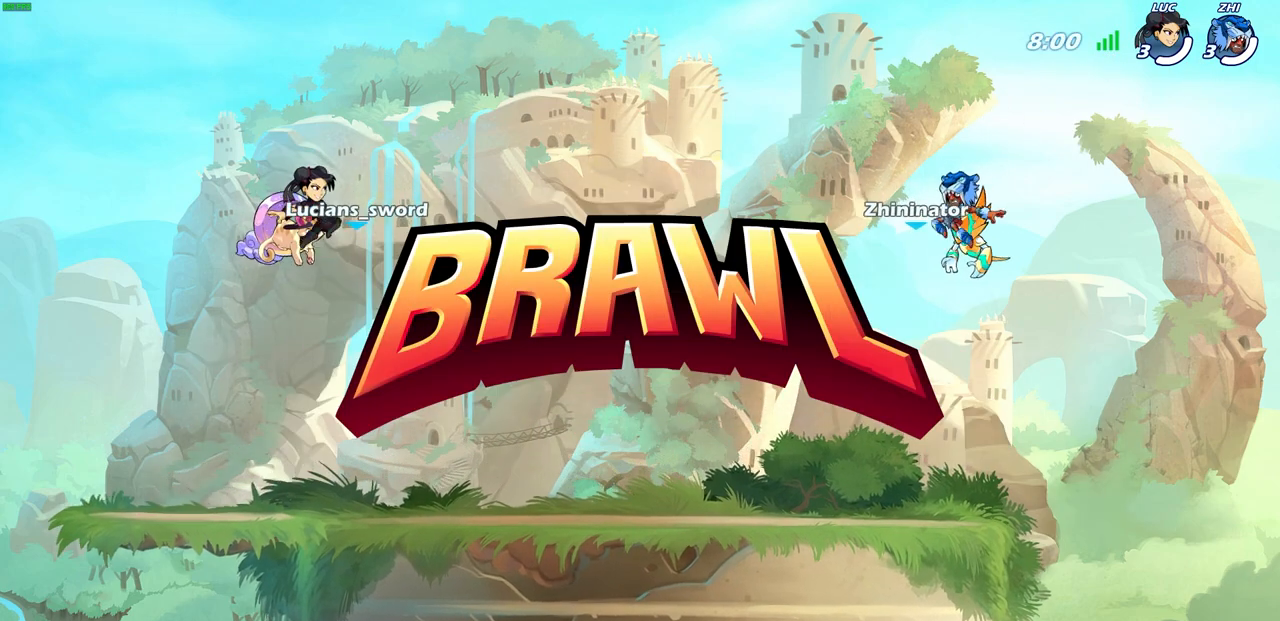
{"buttons": ["SELECT"], "left_stick": "center", "right_stick": "center", "events": []}
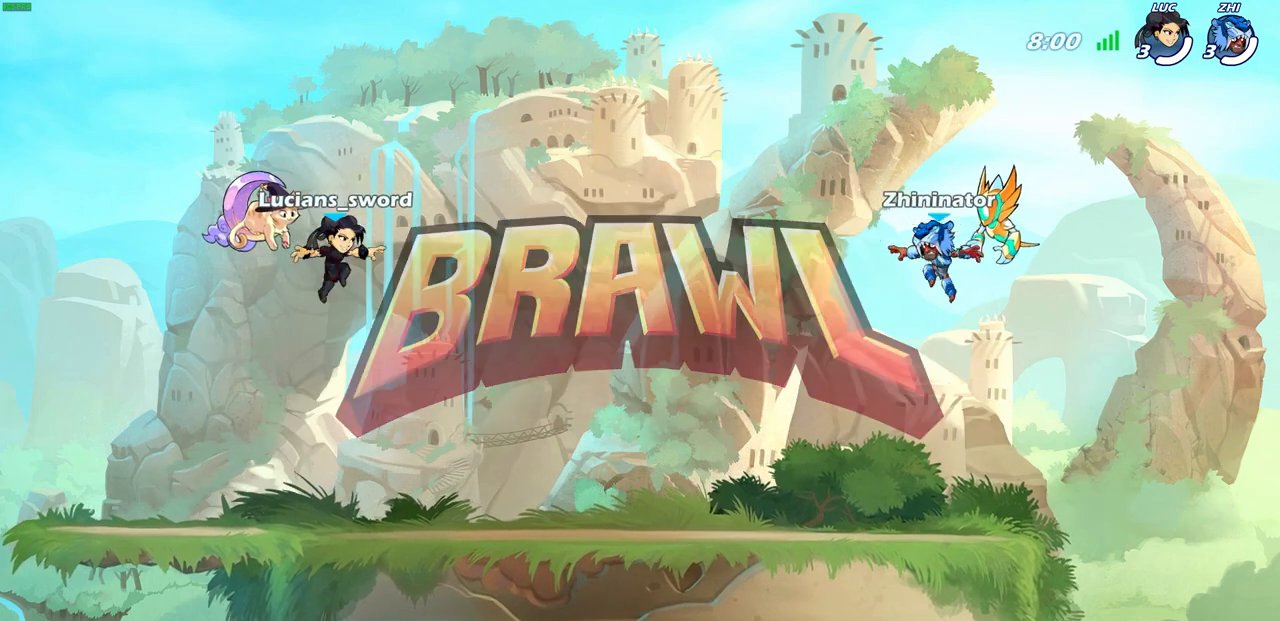
{"buttons": ["SELECT"], "left_stick": "center", "right_stick": "center", "events": []}
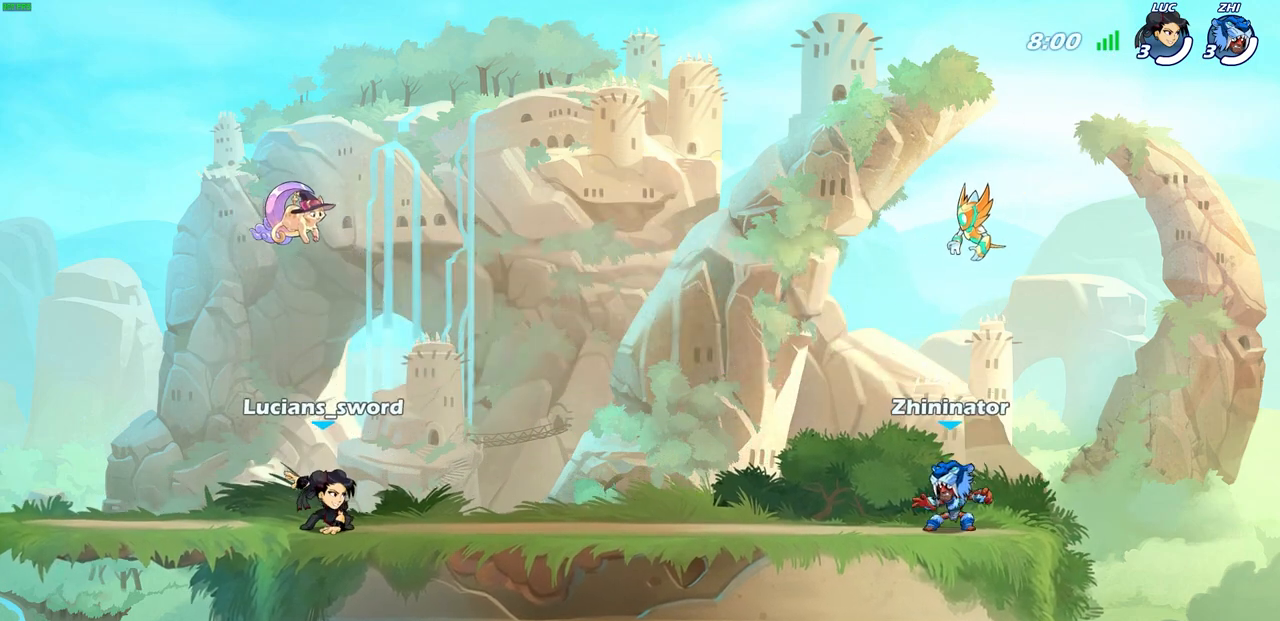
{"buttons": [], "left_stick": "center", "right_stick": "center", "events": [[417, "SELECT", "up"]]}
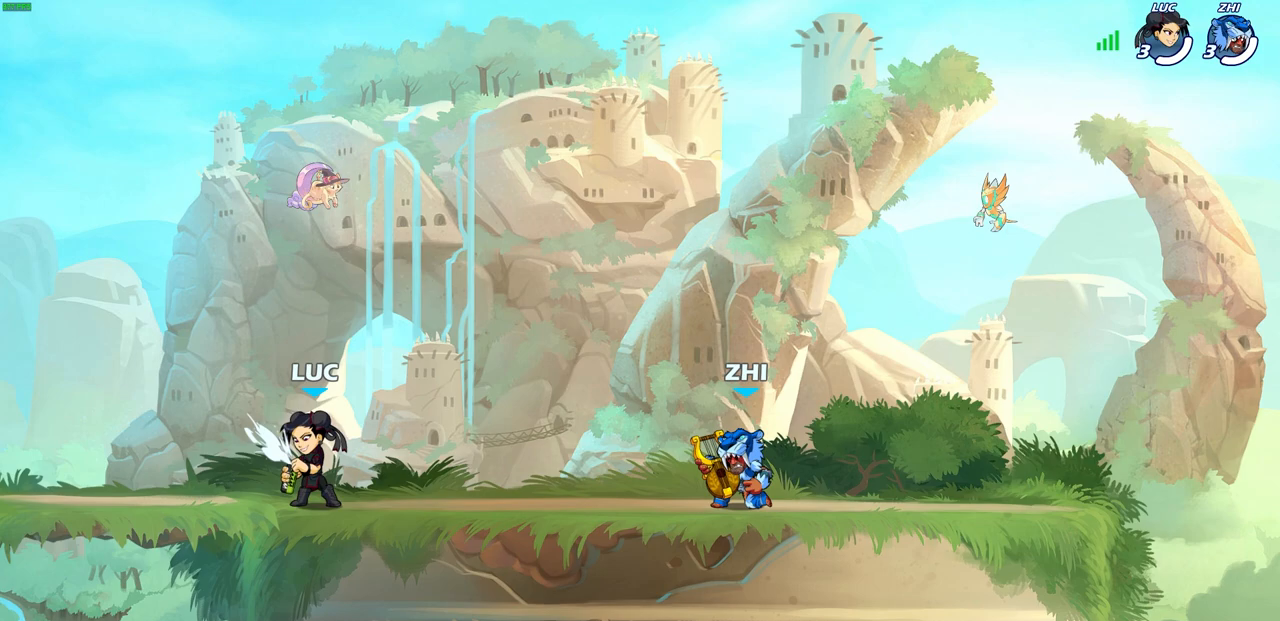
{"buttons": [], "left_stick": "center", "right_stick": "center", "events": []}
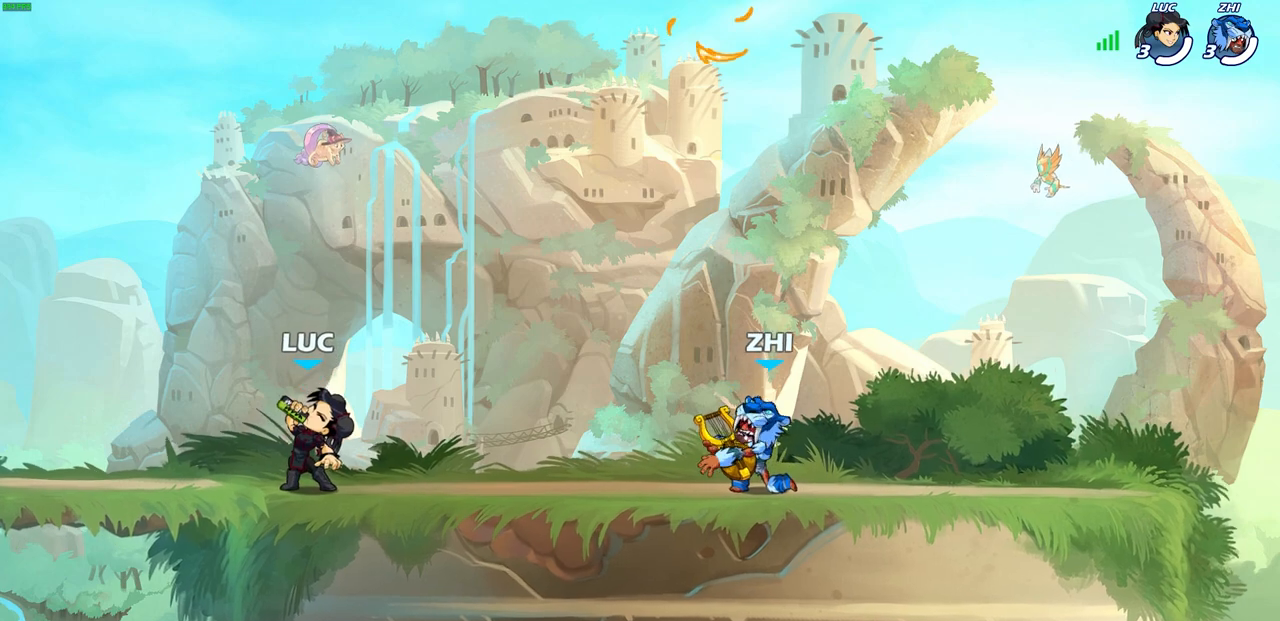
{"buttons": [], "left_stick": "right", "right_stick": "center", "events": [[400, "left_stick", "right"]]}
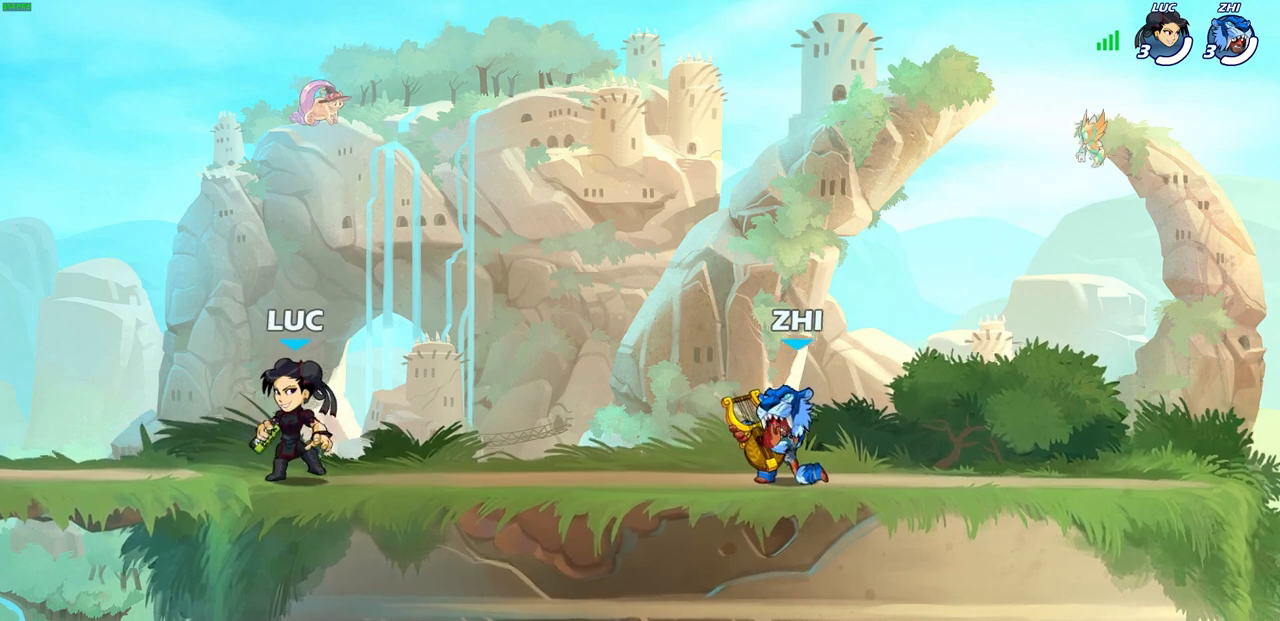
{"buttons": [], "left_stick": "right", "right_stick": "center", "events": [[217, "R2", "down"], [283, "CROSS", "down"], [283, "left_stick", "up-right"], [467, "CROSS", "up"], [467, "R2", "up"], [467, "left_stick", "right"]]}
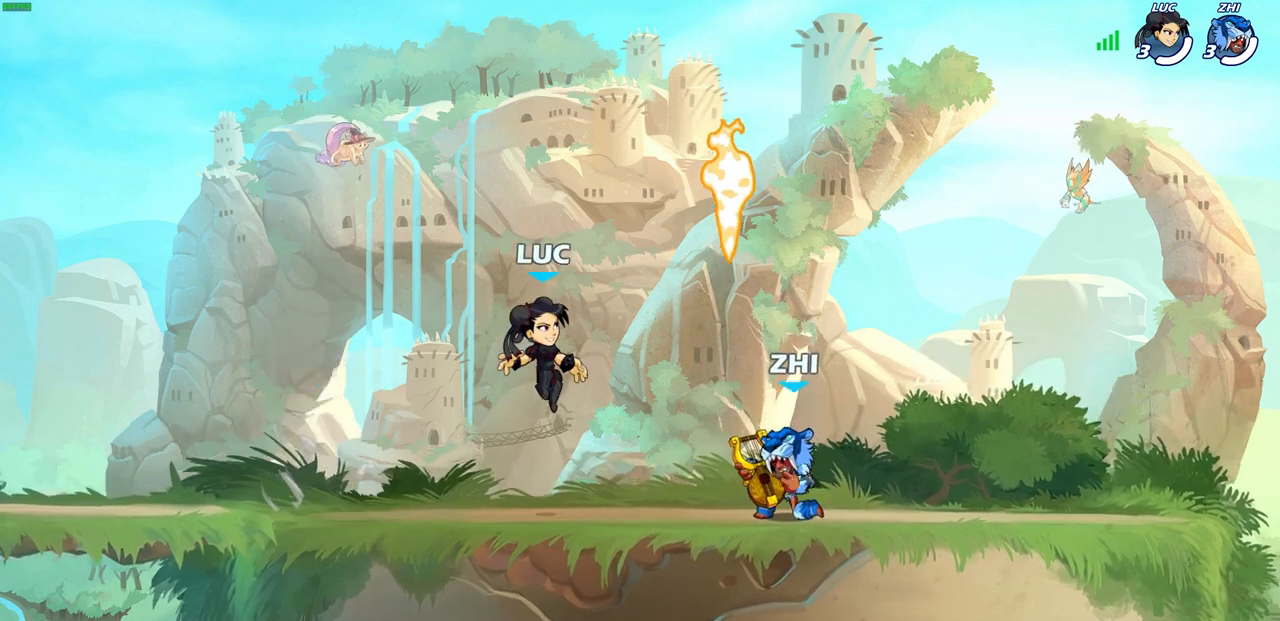
{"buttons": ["R2"], "left_stick": "left", "right_stick": "center", "events": [[17, "left_stick", "down-right"], [133, "left_stick", "down-left"], [167, "R1", "down"], [283, "R1", "up"], [283, "left_stick", "left"], [383, "CROSS", "down"], [383, "R2", "down"], [500, "CROSS", "up"]]}
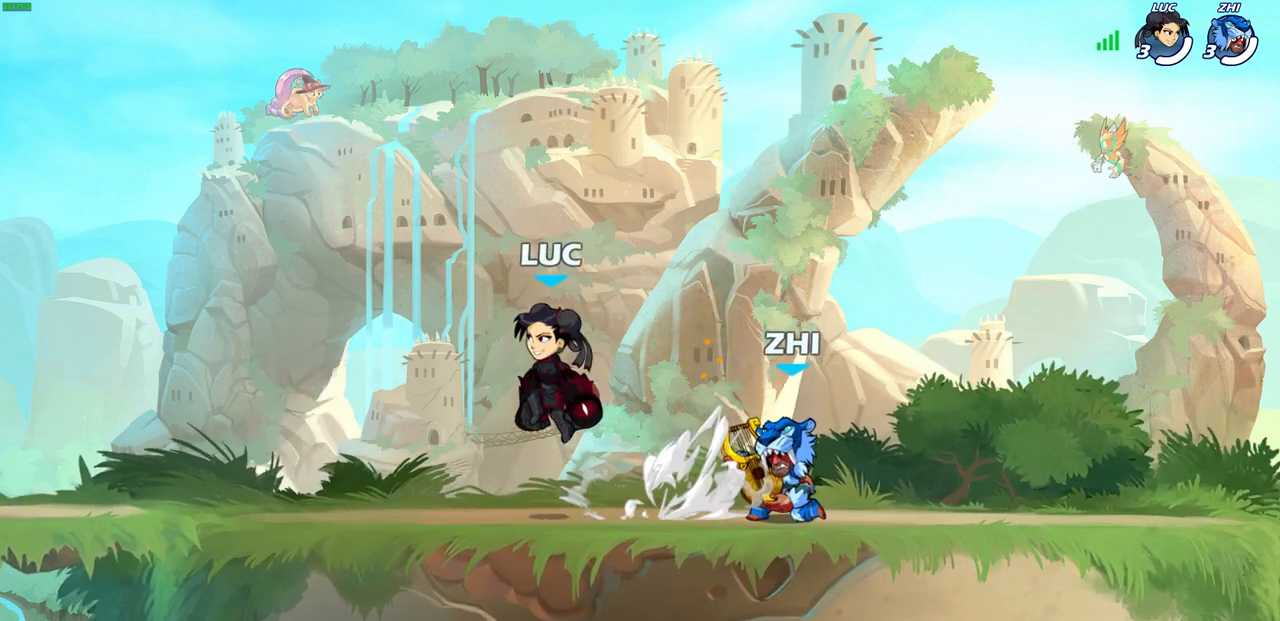
{"buttons": [], "left_stick": "center", "right_stick": "center", "events": [[33, "R2", "up"], [100, "left_stick", "down"], [150, "left_stick", "right"], [417, "left_stick", "center"]]}
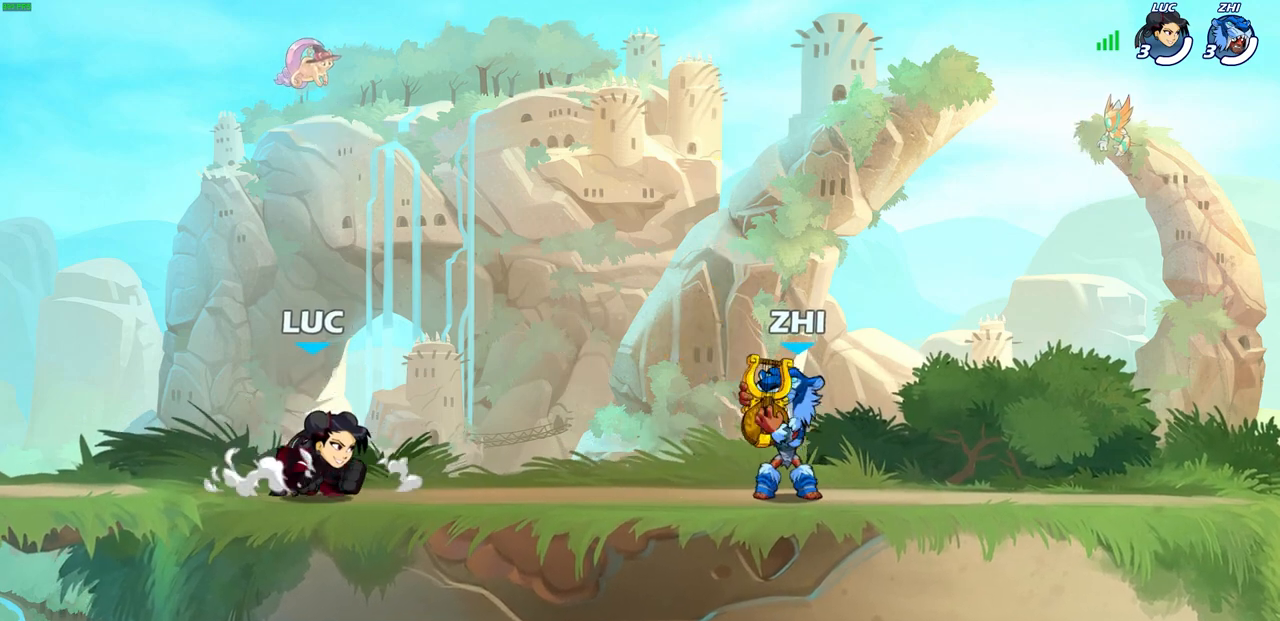
{"buttons": [], "left_stick": "center", "right_stick": "center", "events": []}
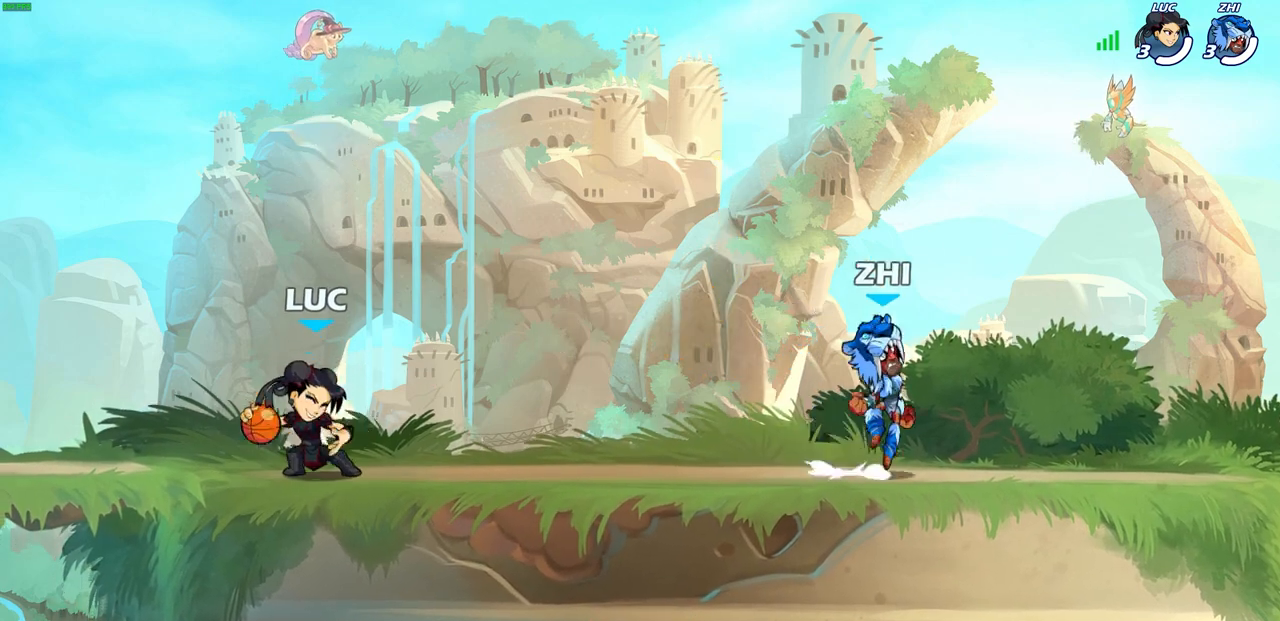
{"buttons": [], "left_stick": "center", "right_stick": "center", "events": []}
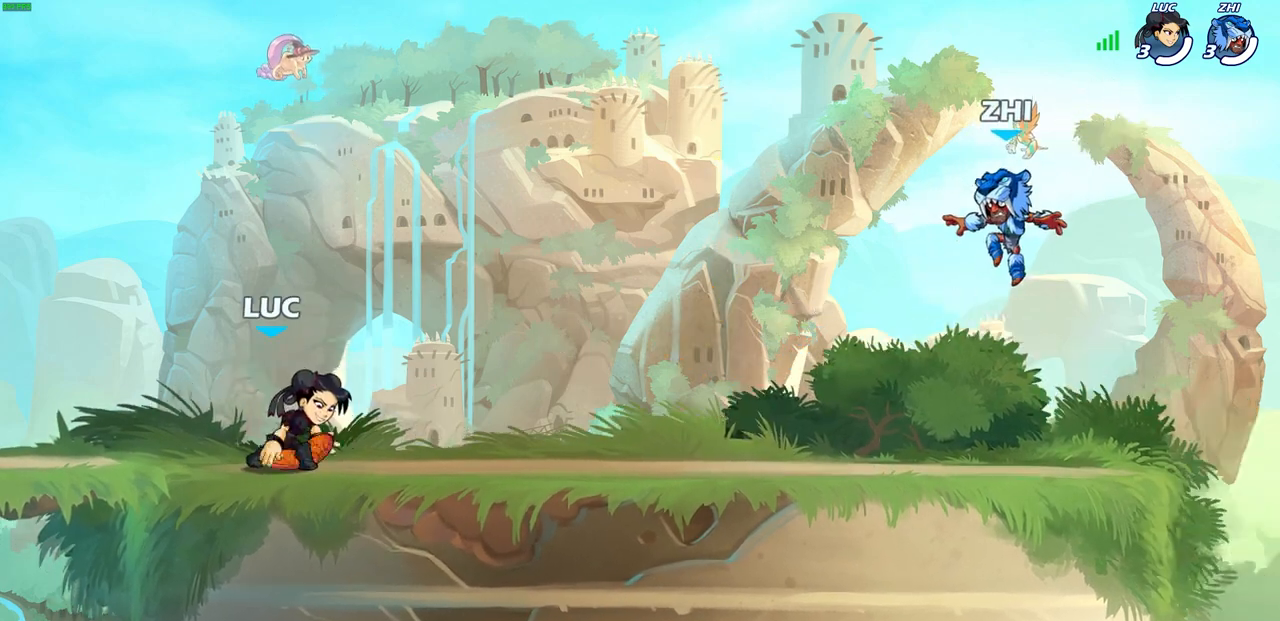
{"buttons": [], "left_stick": "center", "right_stick": "center", "events": []}
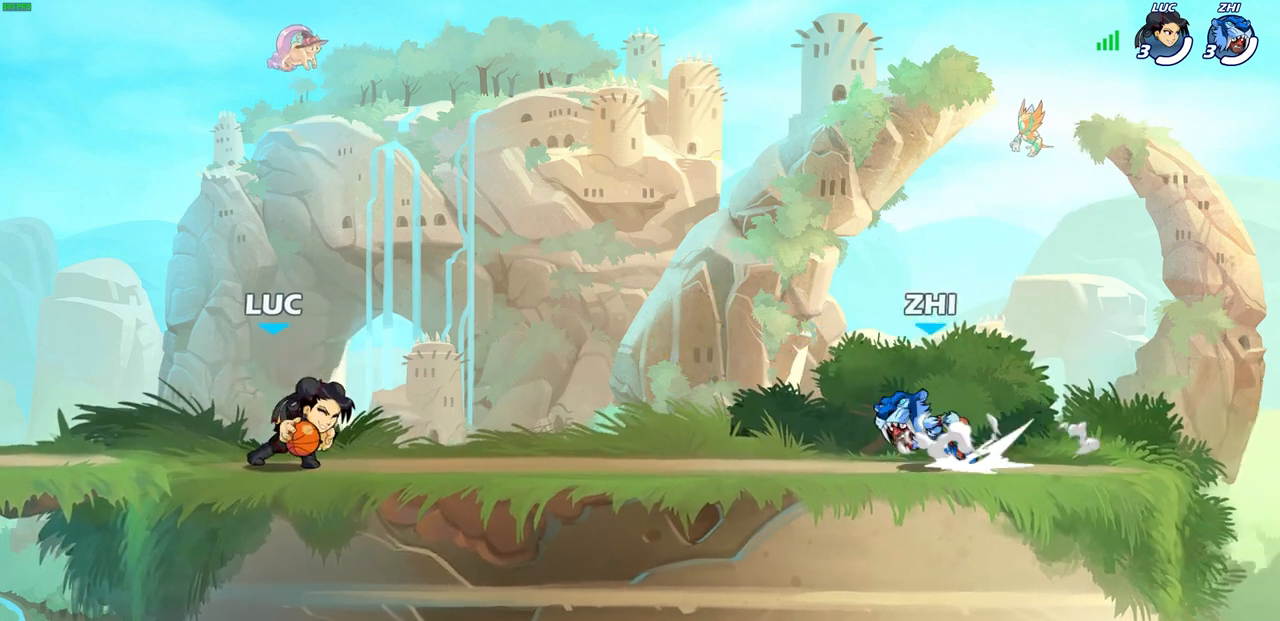
{"buttons": [], "left_stick": "center", "right_stick": "center", "events": []}
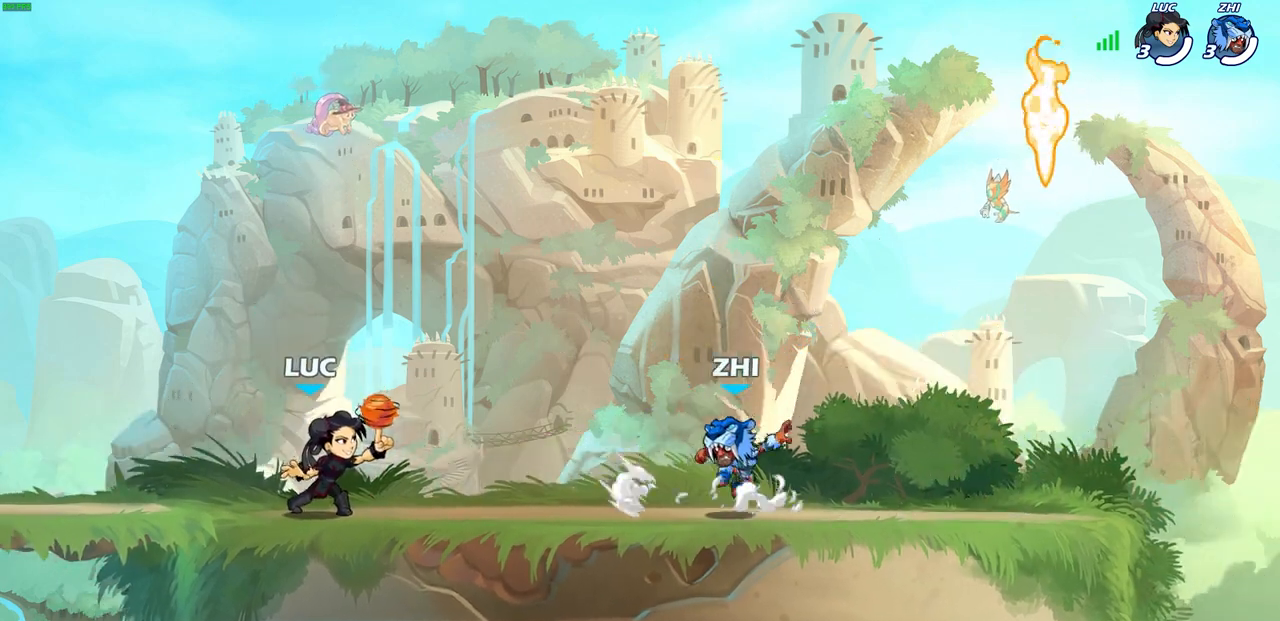
{"buttons": [], "left_stick": "center", "right_stick": "center", "events": []}
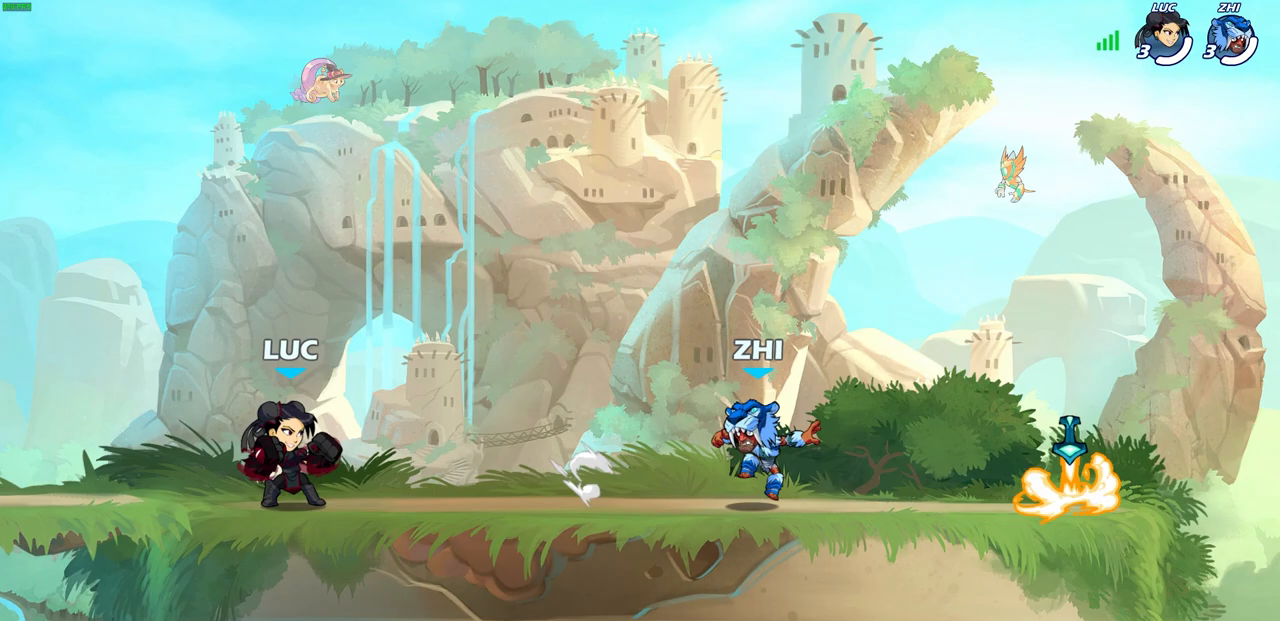
{"buttons": [], "left_stick": "center", "right_stick": "center", "events": []}
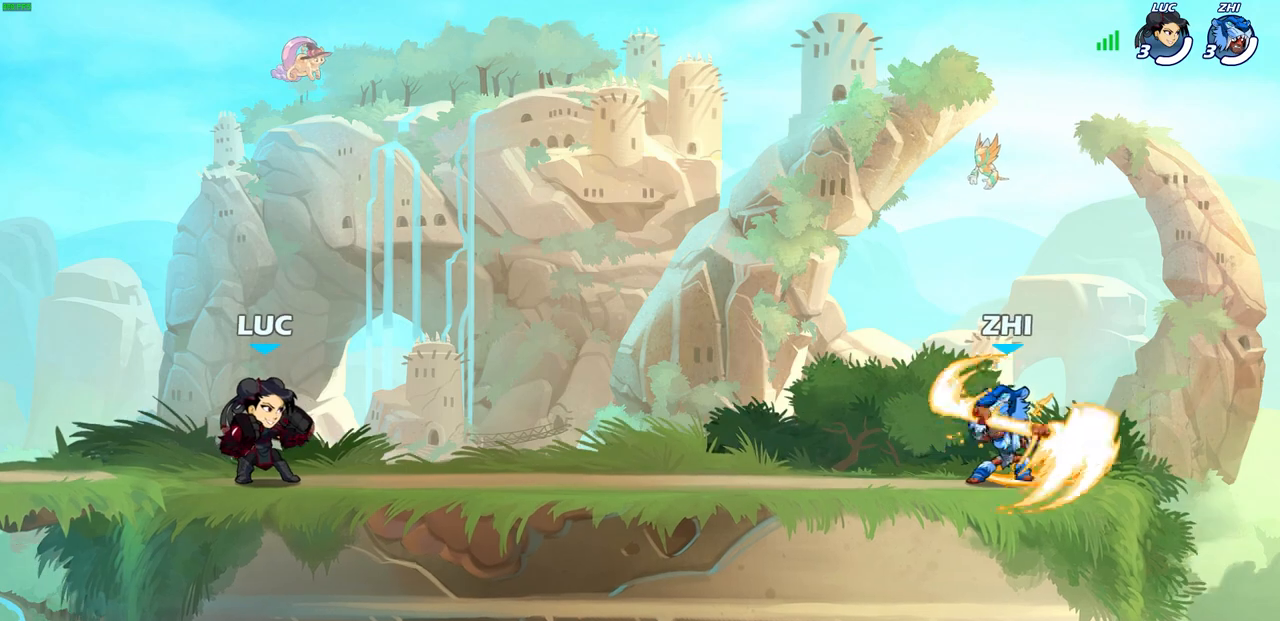
{"buttons": [], "left_stick": "right", "right_stick": "center", "events": [[83, "left_stick", "right"], [167, "R2", "down"], [200, "CROSS", "down"], [283, "left_stick", "down-right"], [300, "CROSS", "up"], [317, "R2", "up"], [383, "left_stick", "right"]]}
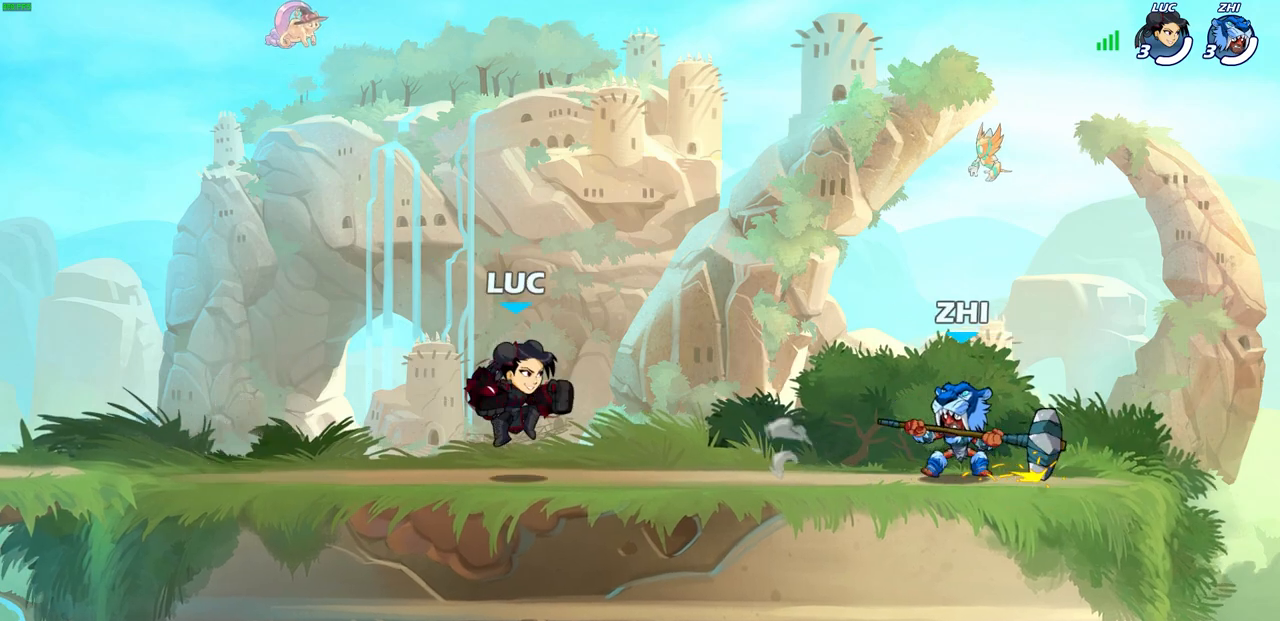
{"buttons": [], "left_stick": "center", "right_stick": "center", "events": [[83, "R2", "down"], [133, "SQUARE", "down"], [167, "left_stick", "center"], [200, "SQUARE", "up"], [217, "R2", "up"]]}
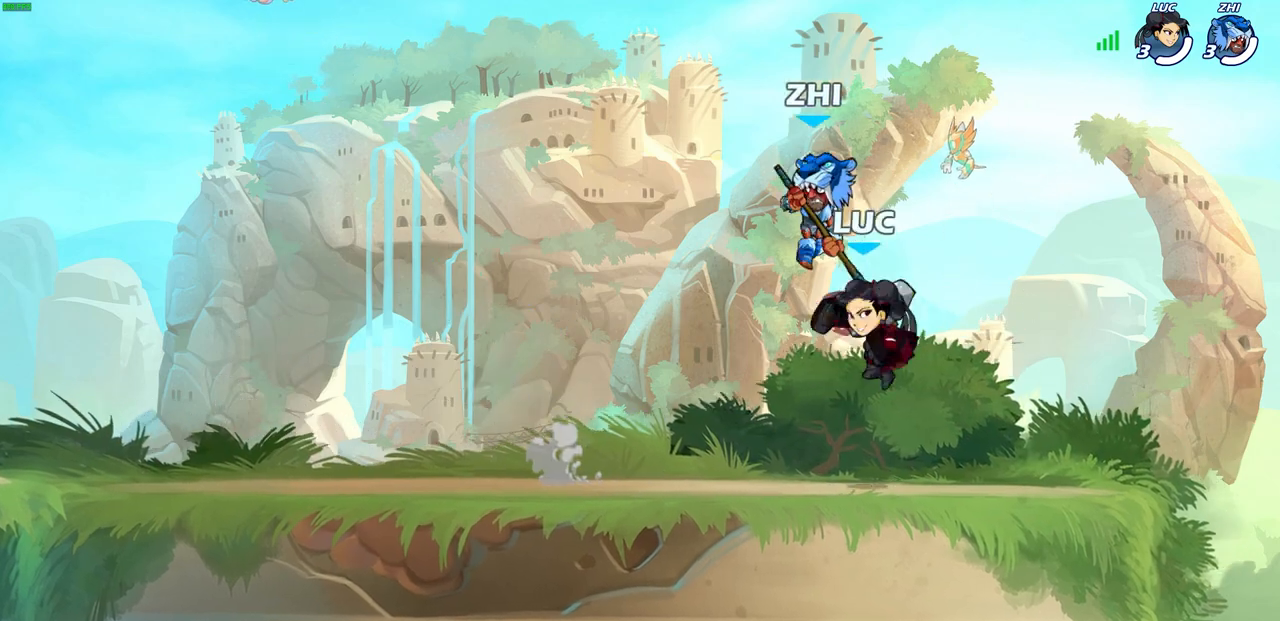
{"buttons": [], "left_stick": "left", "right_stick": "center", "events": [[217, "left_stick", "right"], [500, "left_stick", "left"]]}
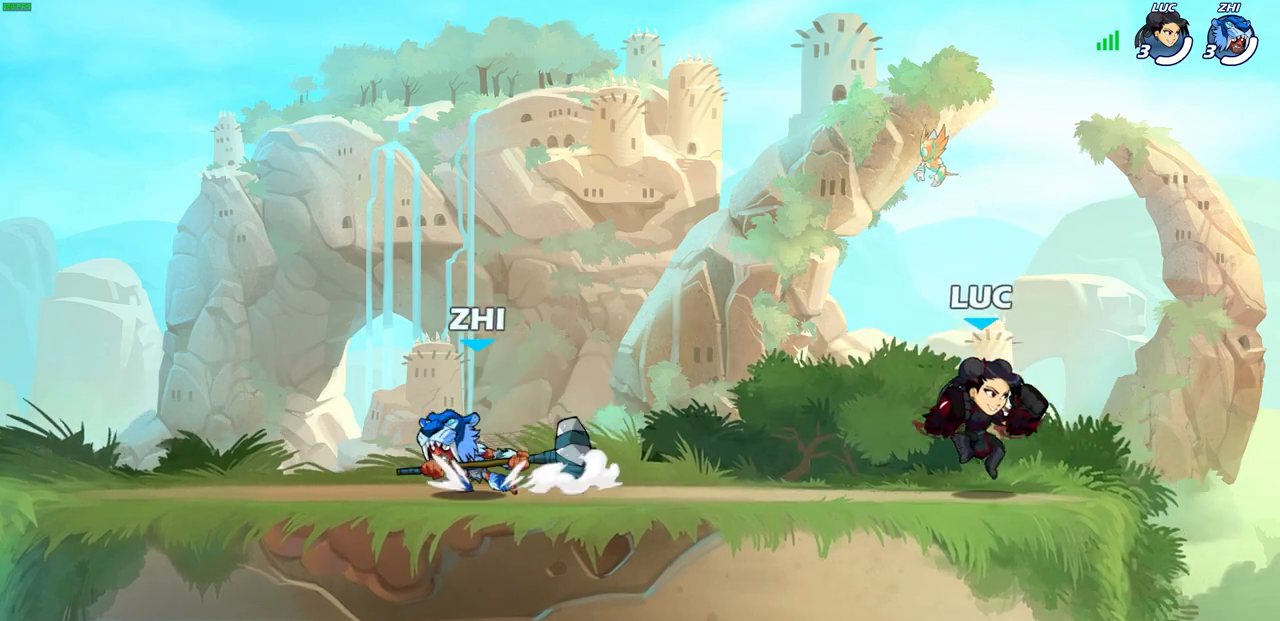
{"buttons": [], "left_stick": "left", "right_stick": "center", "events": [[167, "R2", "down"], [200, "CIRCLE", "down"], [300, "CIRCLE", "up"], [300, "R2", "up"]]}
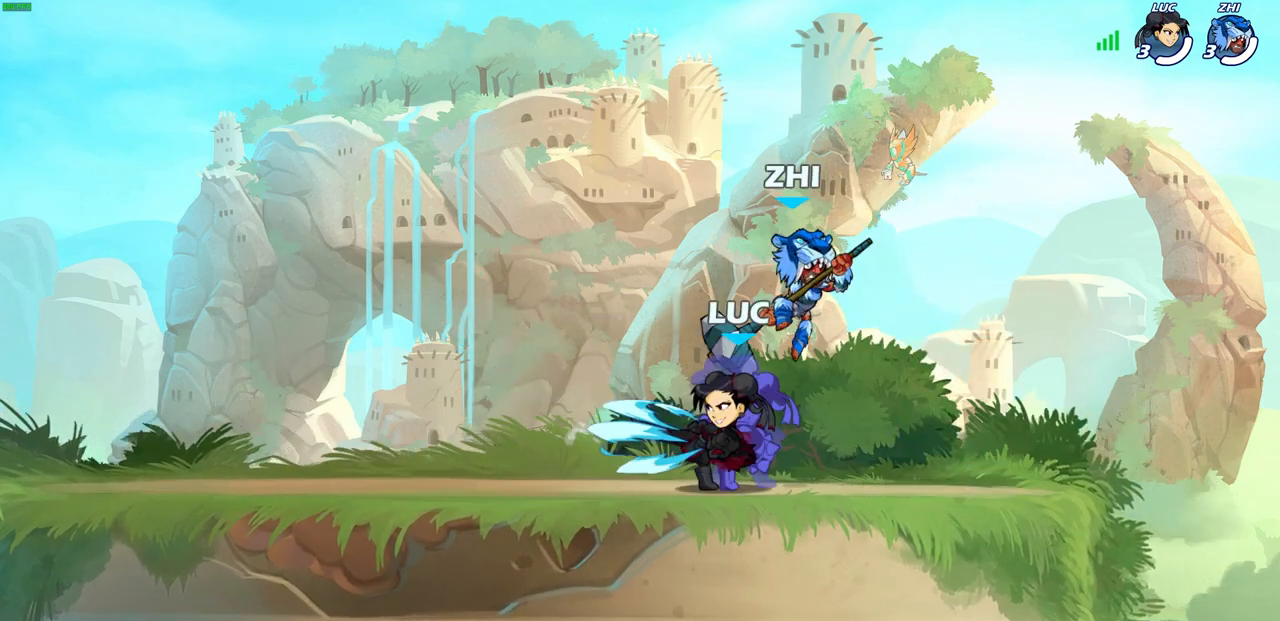
{"buttons": [], "left_stick": "center", "right_stick": "center", "events": [[100, "left_stick", "center"]]}
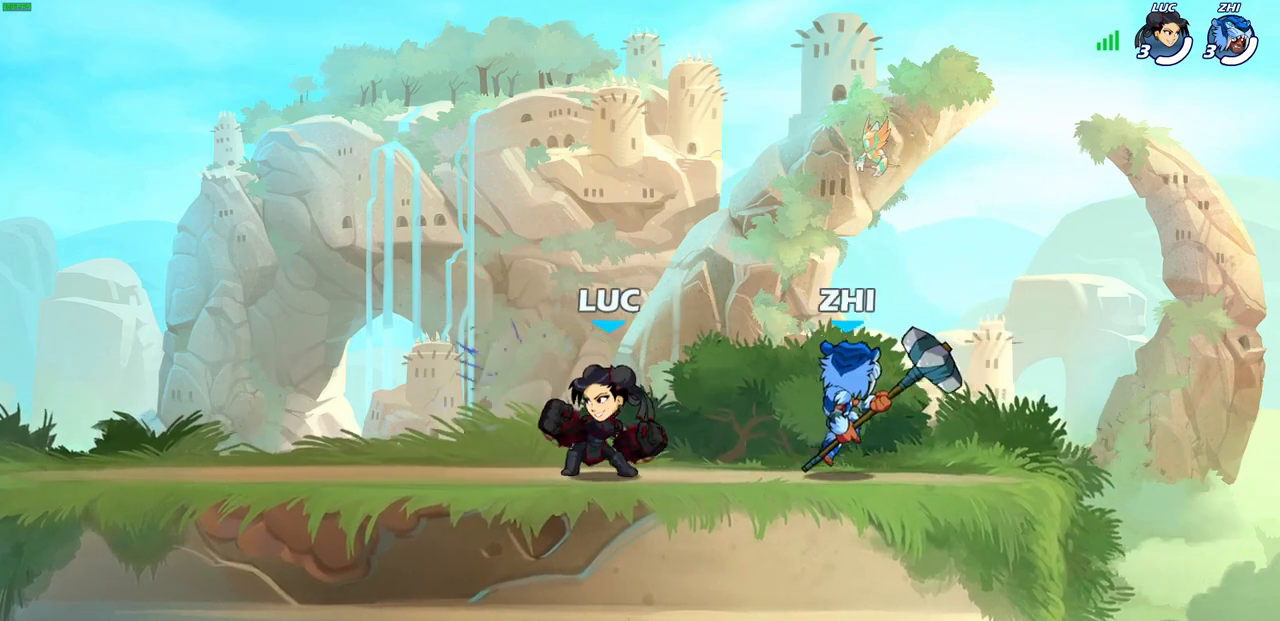
{"buttons": ["R2"], "left_stick": "center", "right_stick": "center", "events": [[67, "CROSS", "down"], [67, "left_stick", "right"], [167, "left_stick", "up-right"], [250, "CROSS", "up"], [333, "left_stick", "center"], [500, "R2", "down"]]}
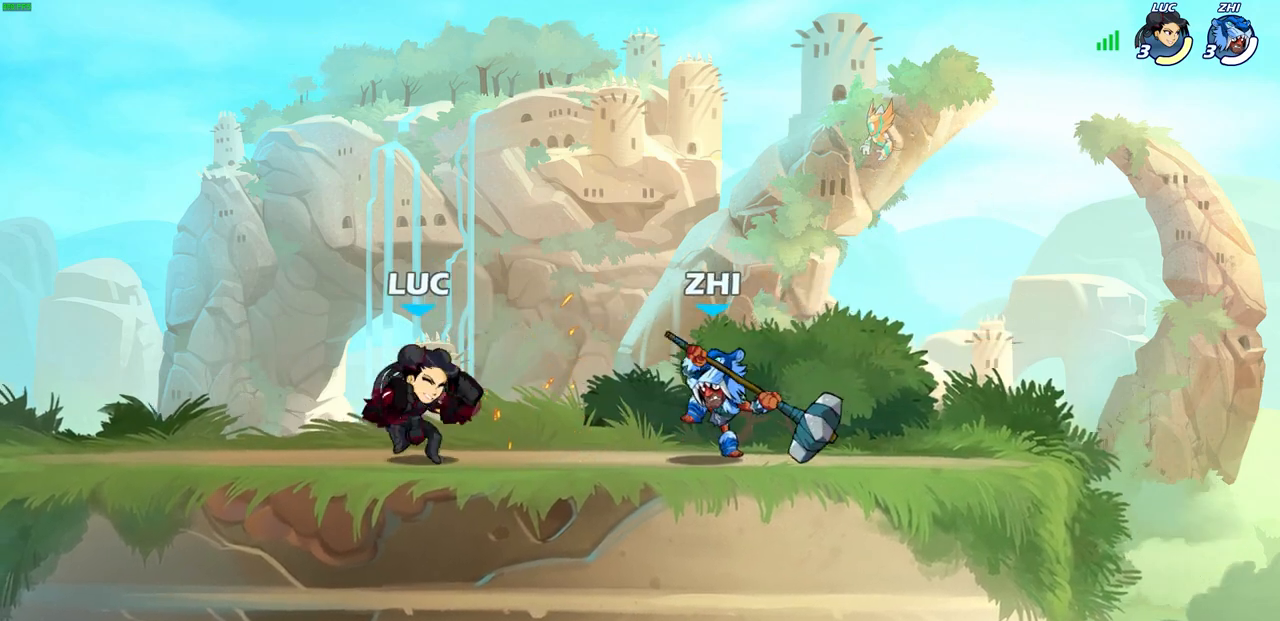
{"buttons": ["SQUARE"], "left_stick": "right", "right_stick": "center", "events": [[317, "left_stick", "right"], [350, "R2", "up"], [383, "SQUARE", "down"]]}
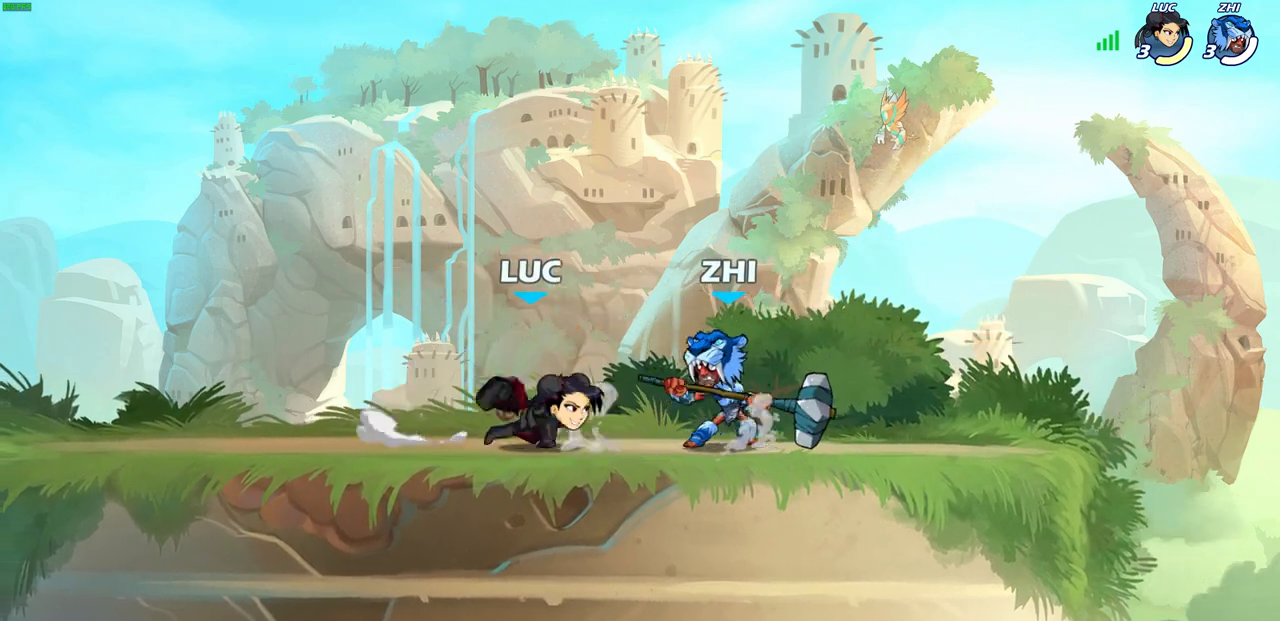
{"buttons": ["CROSS"], "left_stick": "up", "right_stick": "center", "events": [[17, "SQUARE", "up"], [167, "left_stick", "center"], [417, "CROSS", "down"], [433, "left_stick", "up-left"], [500, "left_stick", "up"]]}
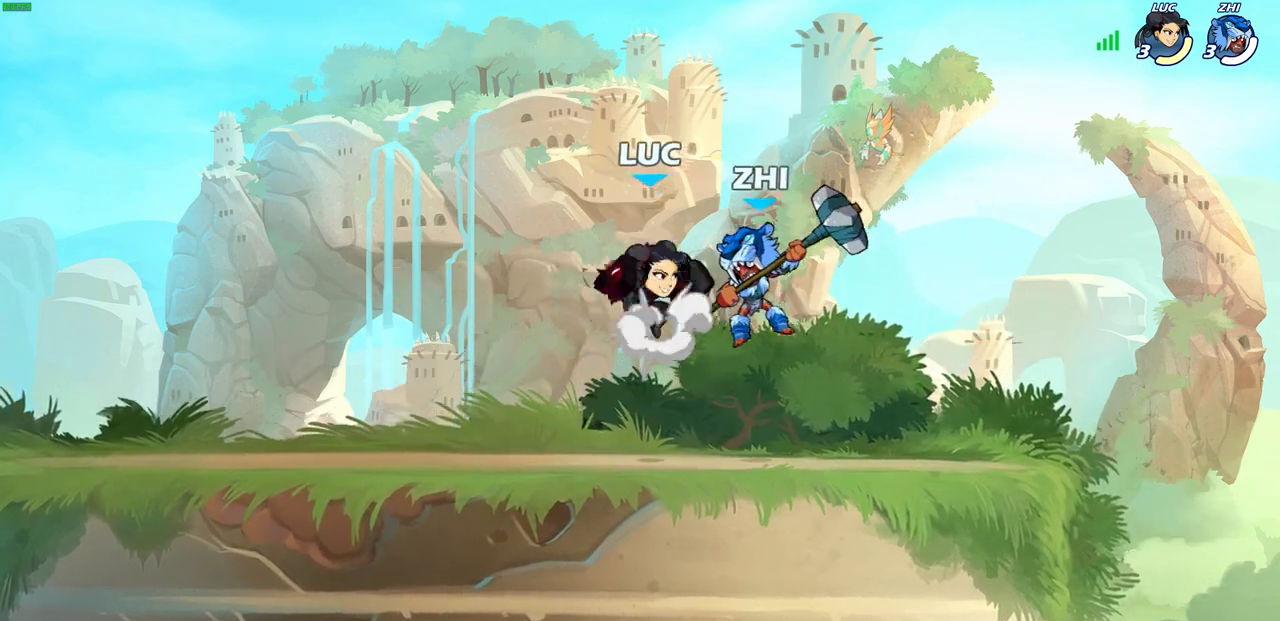
{"buttons": [], "left_stick": "right", "right_stick": "center", "events": [[133, "CROSS", "up"], [150, "left_stick", "right"], [200, "left_stick", "down-left"], [367, "SQUARE", "down"], [400, "left_stick", "right"], [433, "SQUARE", "up"]]}
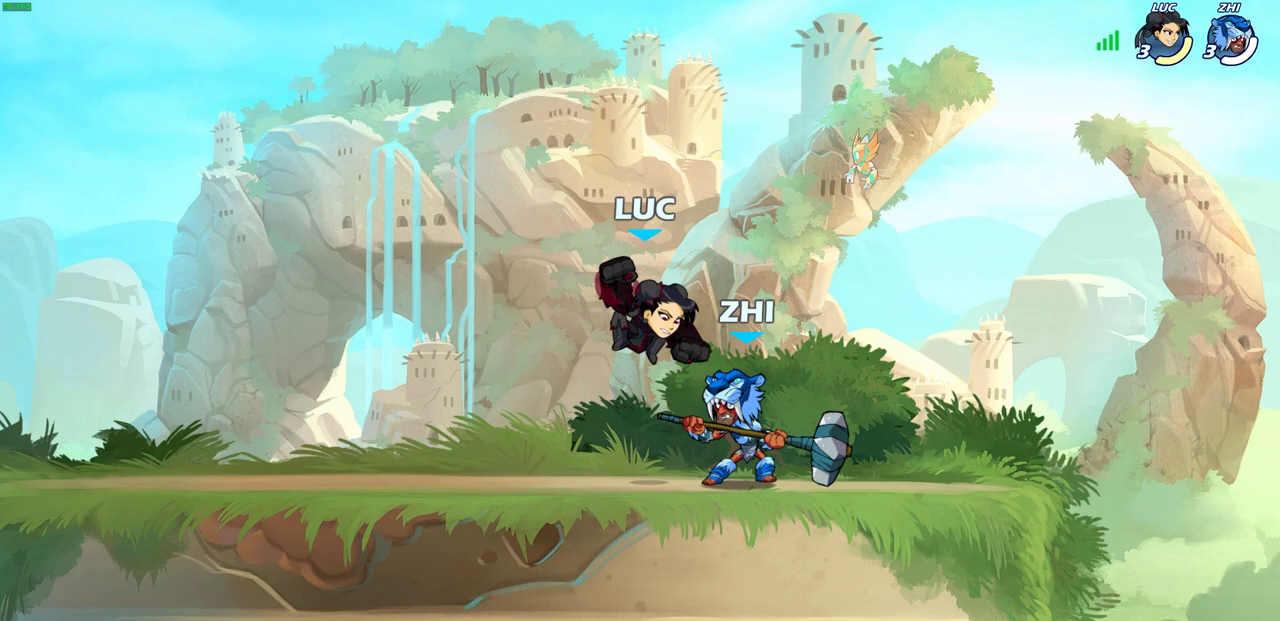
{"buttons": [], "left_stick": "center", "right_stick": "center", "events": [[117, "left_stick", "center"], [333, "left_stick", "right"], [467, "left_stick", "center"]]}
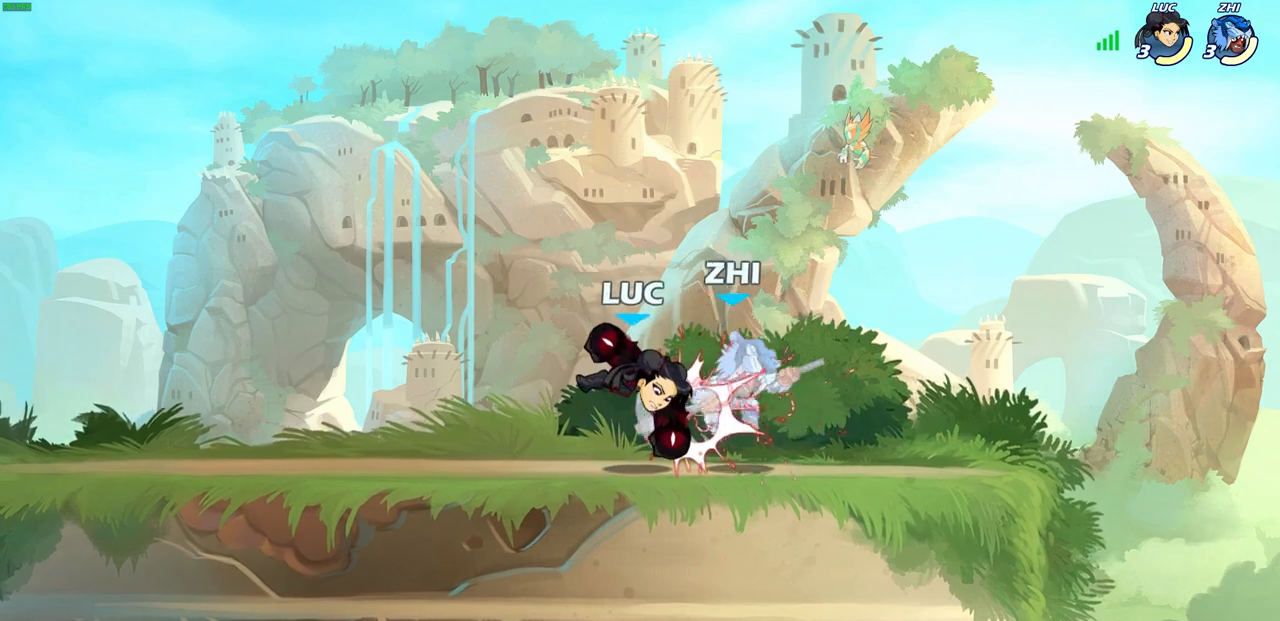
{"buttons": [], "left_stick": "center", "right_stick": "center", "events": [[83, "left_stick", "right"], [133, "SQUARE", "down"], [233, "SQUARE", "up"], [233, "left_stick", "center"]]}
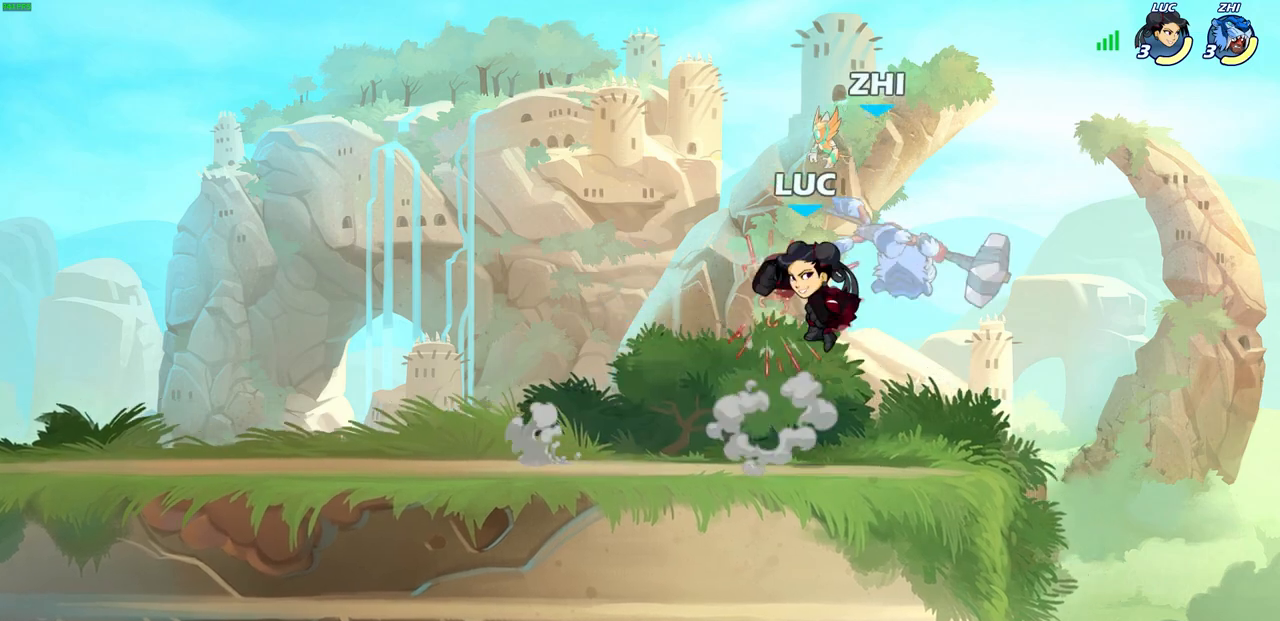
{"buttons": [], "left_stick": "left", "right_stick": "center", "events": [[50, "SQUARE", "down"], [133, "SQUARE", "up"], [200, "left_stick", "right"], [367, "left_stick", "center"], [500, "left_stick", "left"]]}